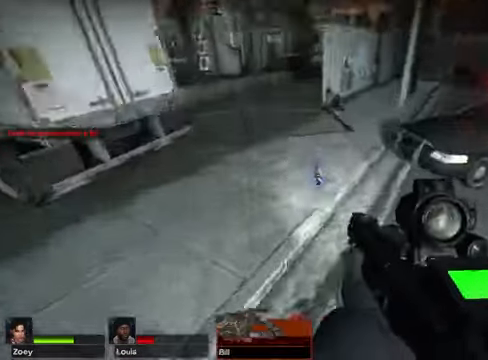
Gameplay with keyboard and mouse; each line is a JSON object with the keys and mouse buttons held at the frame after it. "events" lists presses ("down") and releases ("up") of "1", "2", "3", "4", "5", "a", "alt", "c", "caps_lock", "ctrl", "d", "e", "f", "g", "q", "r", "s", "shift", "space", "t", "tab", "v", "w", "x", "z" and "mouse_wheel" between this image and that frame as [ms after this image, input, new state], when the widget could be followed in between. "mouse_wheel" = the "wheel" button of the "mouse" list. No other keys are recorded. "wheel" means that the mouse wheel is clicked or scrolled. Not read: mouse_move.
{"keys": ["w"], "mouse": [], "events": []}
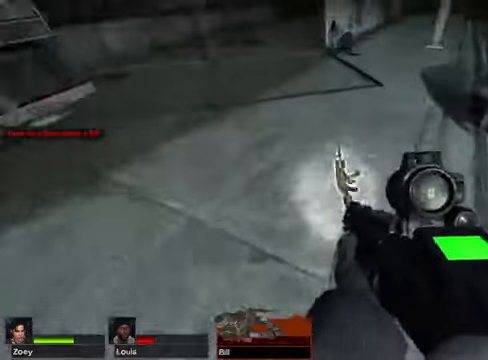
{"keys": ["w"], "mouse": [], "events": [[203, "e", "down"], [304, "e", "up"]]}
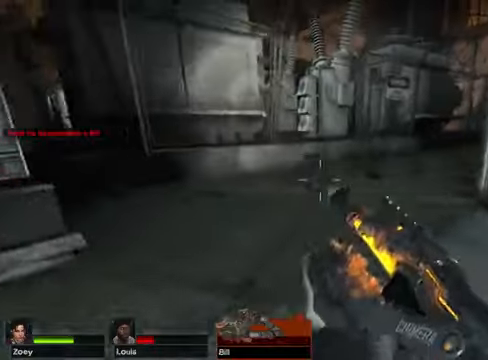
{"keys": ["w"], "mouse": [], "events": []}
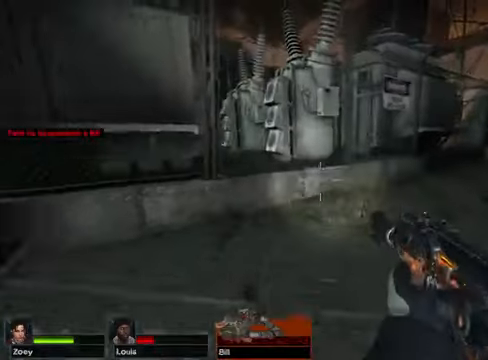
{"keys": ["w"], "mouse": [], "events": []}
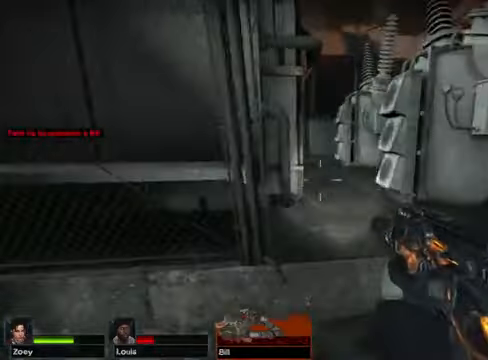
{"keys": ["w"], "mouse": [], "events": [[68, "space", "down"], [237, "space", "up"]]}
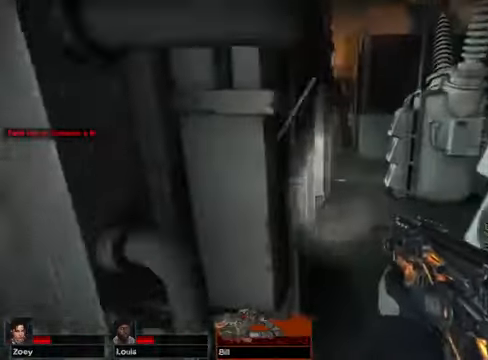
{"keys": ["w"], "mouse": [], "events": []}
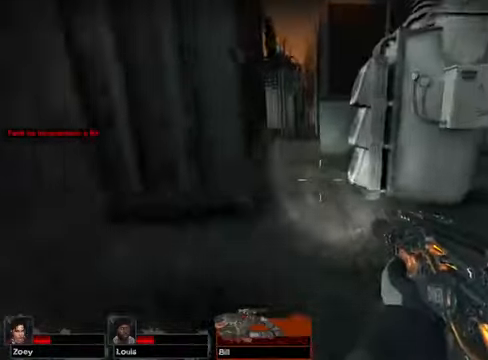
{"keys": ["w"], "mouse": [], "events": []}
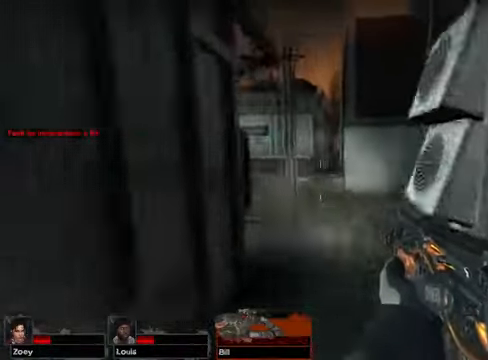
{"keys": ["d", "w"], "mouse": [], "events": [[507, "d", "down"]]}
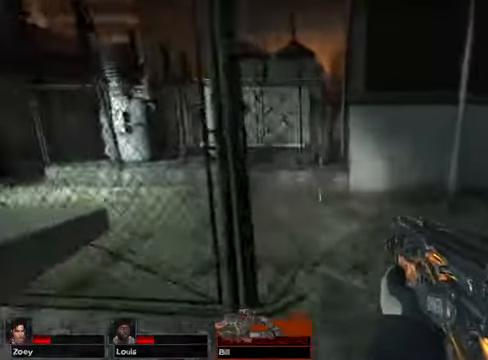
{"keys": ["w"], "mouse": [], "events": [[440, "d", "up"]]}
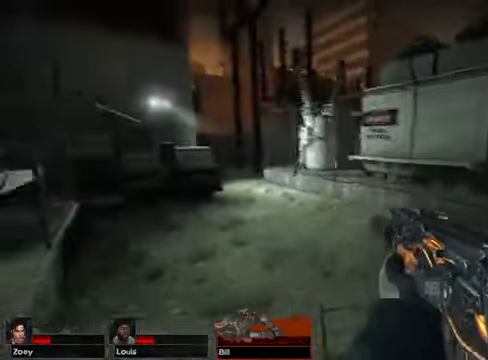
{"keys": ["w"], "mouse": [], "events": [[169, "a", "down"], [406, "a", "up"]]}
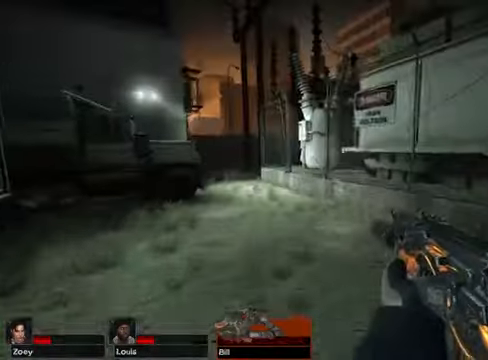
{"keys": ["space", "w"], "mouse": [], "events": [[406, "space", "down"]]}
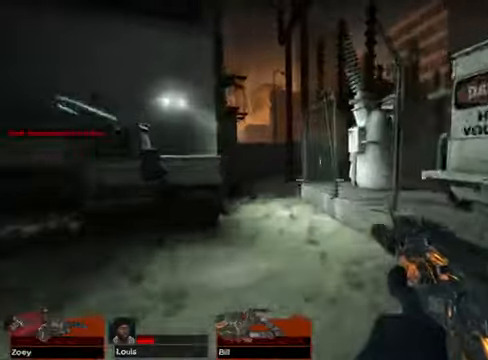
{"keys": ["a", "w"], "mouse": [], "events": [[102, "space", "up"], [271, "a", "down"]]}
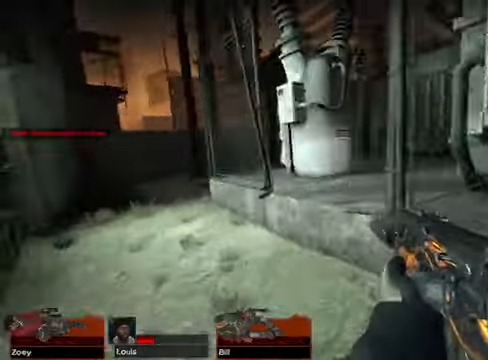
{"keys": ["space", "w"], "mouse": [], "events": [[305, "a", "up"], [508, "space", "down"]]}
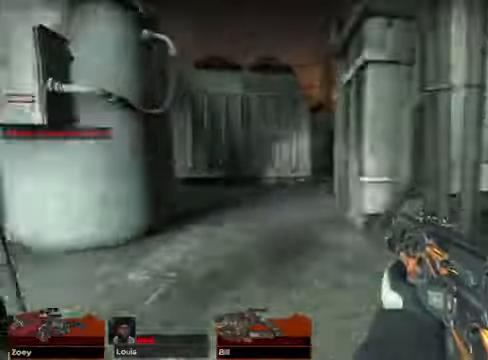
{"keys": ["w"], "mouse": [], "events": [[135, "space", "up"], [169, "d", "down"], [406, "d", "up"]]}
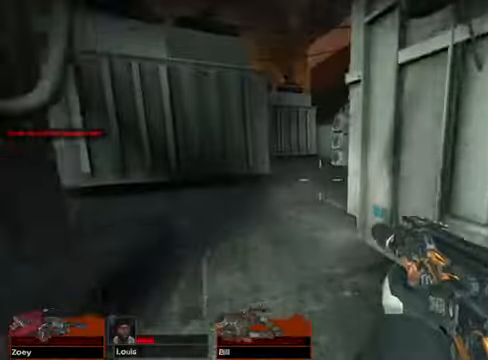
{"keys": ["a", "w"], "mouse": [], "events": [[339, "a", "down"]]}
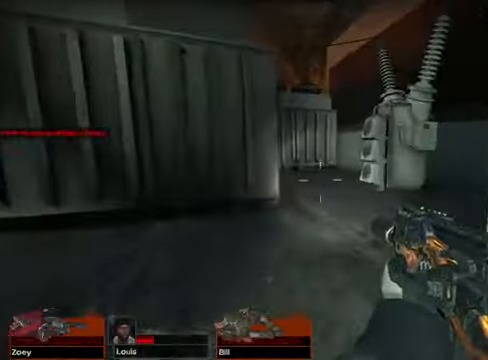
{"keys": ["d", "w"], "mouse": [], "events": [[68, "a", "up"], [304, "d", "down"]]}
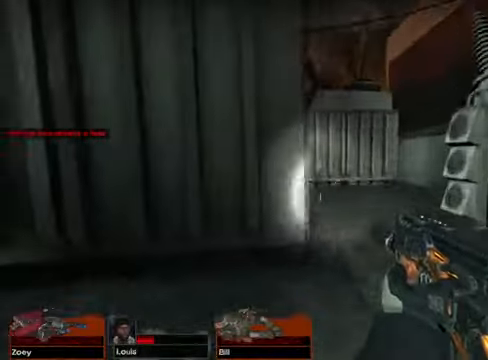
{"keys": ["w"], "mouse": [], "events": [[508, "d", "up"]]}
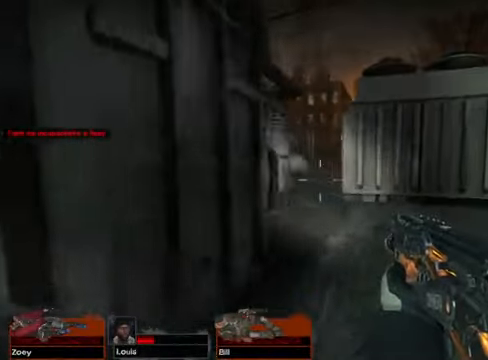
{"keys": ["w"], "mouse": [], "events": []}
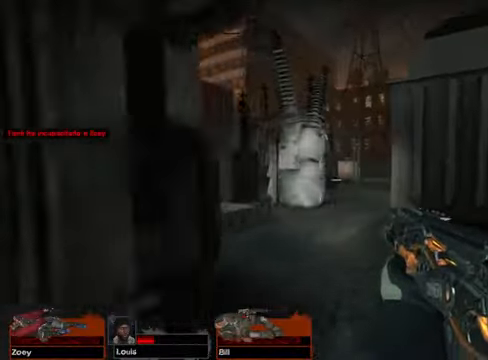
{"keys": ["w"], "mouse": [], "events": []}
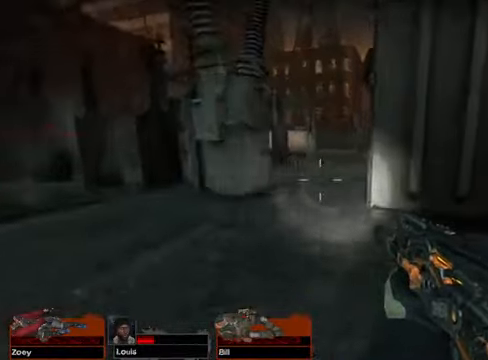
{"keys": ["w"], "mouse": [], "events": [[271, "a", "down"], [440, "a", "up"]]}
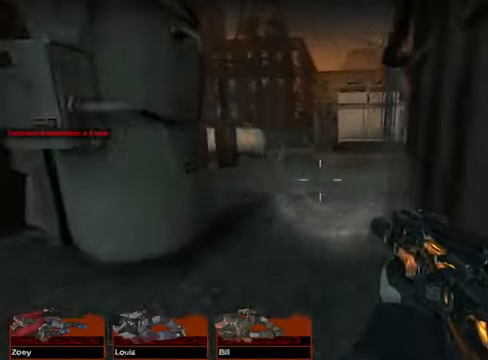
{"keys": ["w"], "mouse": [], "events": []}
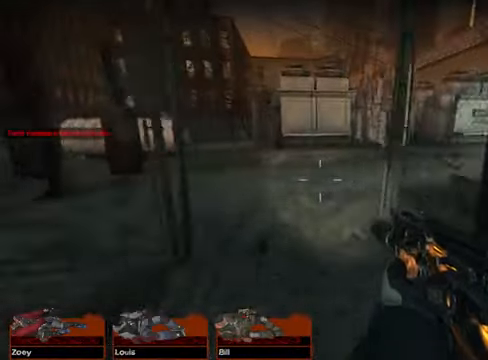
{"keys": ["w"], "mouse": [], "events": []}
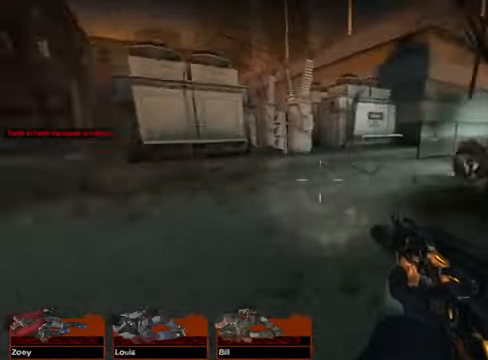
{"keys": ["a", "w"], "mouse": [], "events": [[507, "a", "down"]]}
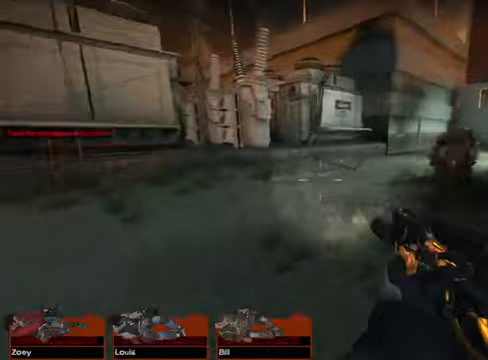
{"keys": ["w"], "mouse": [], "events": [[473, "a", "up"]]}
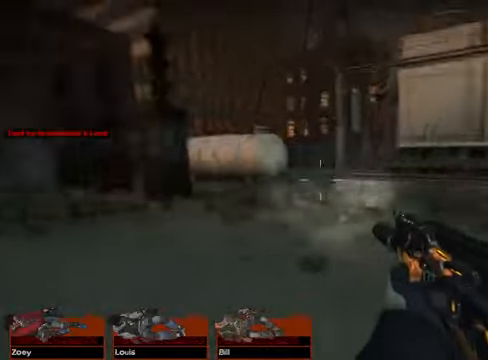
{"keys": ["w"], "mouse": [], "events": []}
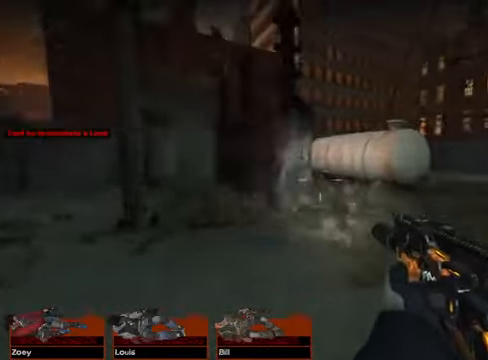
{"keys": ["w"], "mouse": [], "events": []}
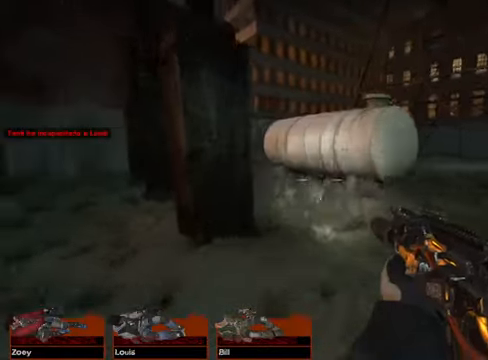
{"keys": ["w"], "mouse": [], "events": []}
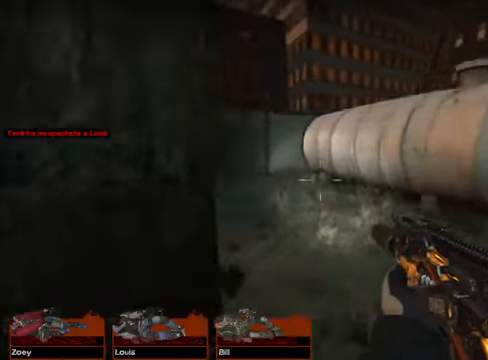
{"keys": ["d", "w"], "mouse": [], "events": [[135, "d", "down"]]}
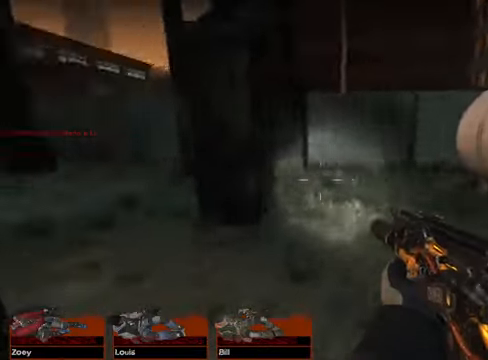
{"keys": ["d"], "mouse": [], "events": [[439, "w", "up"]]}
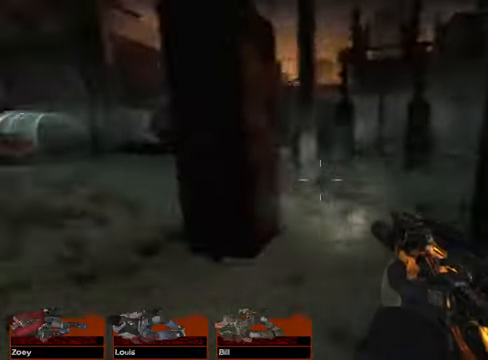
{"keys": ["s"], "mouse": [], "events": [[135, "s", "down"], [372, "d", "up"]]}